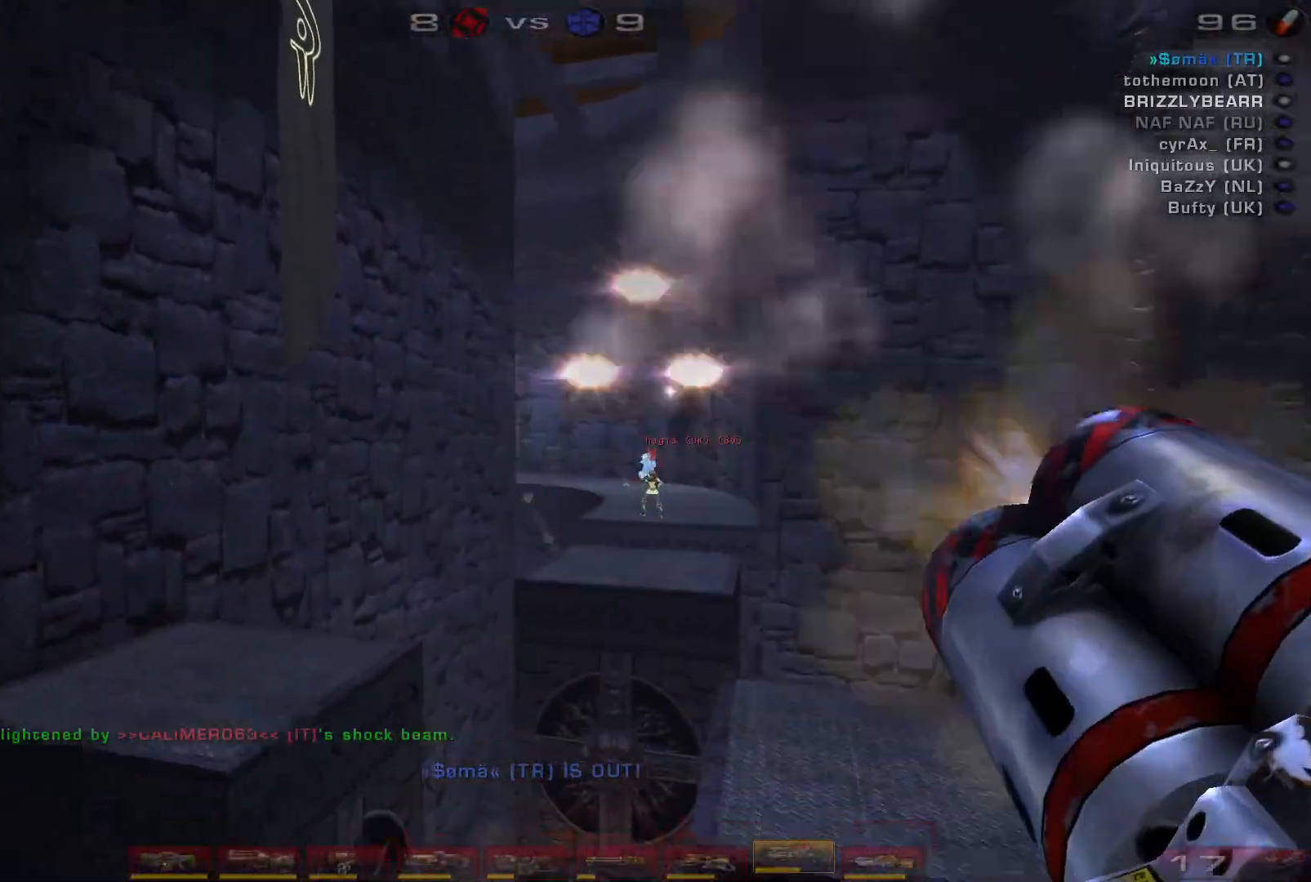
Gameplay with keyboard and mouse; each line is a JSON object with the keys and mouse buttons held at the frame after it. "events" lists presses ("down") and releases ("up") of "a", "c", "ctrl", "d", "e", "f", "q", "r", "s", "shift", "space", "w", "mouse_left", "mouse_wheel", "mouse_right", "mouse_mb4" and "mouse_mb5" between this image and that frame as [ms after this image, input, new state], when the widget could be followed in between. "mouse_left", "mouse_wheel", "mouse_right", "mouse_mb4", "mouse_mb5" = the "left", "wheel", "right", "mb4", "mb5" buttons of the "mouse" list. No other keys are recorded. "wheel" means that the mouse wheel is clicked or scrolled. Mouse movement is not recorded.
{"keys": ["w"], "mouse": ["right"], "events": [[133, "c", "down"], [233, "c", "up"], [367, "w", "down"], [400, "mouse_right", "down"], [433, "a", "up"]]}
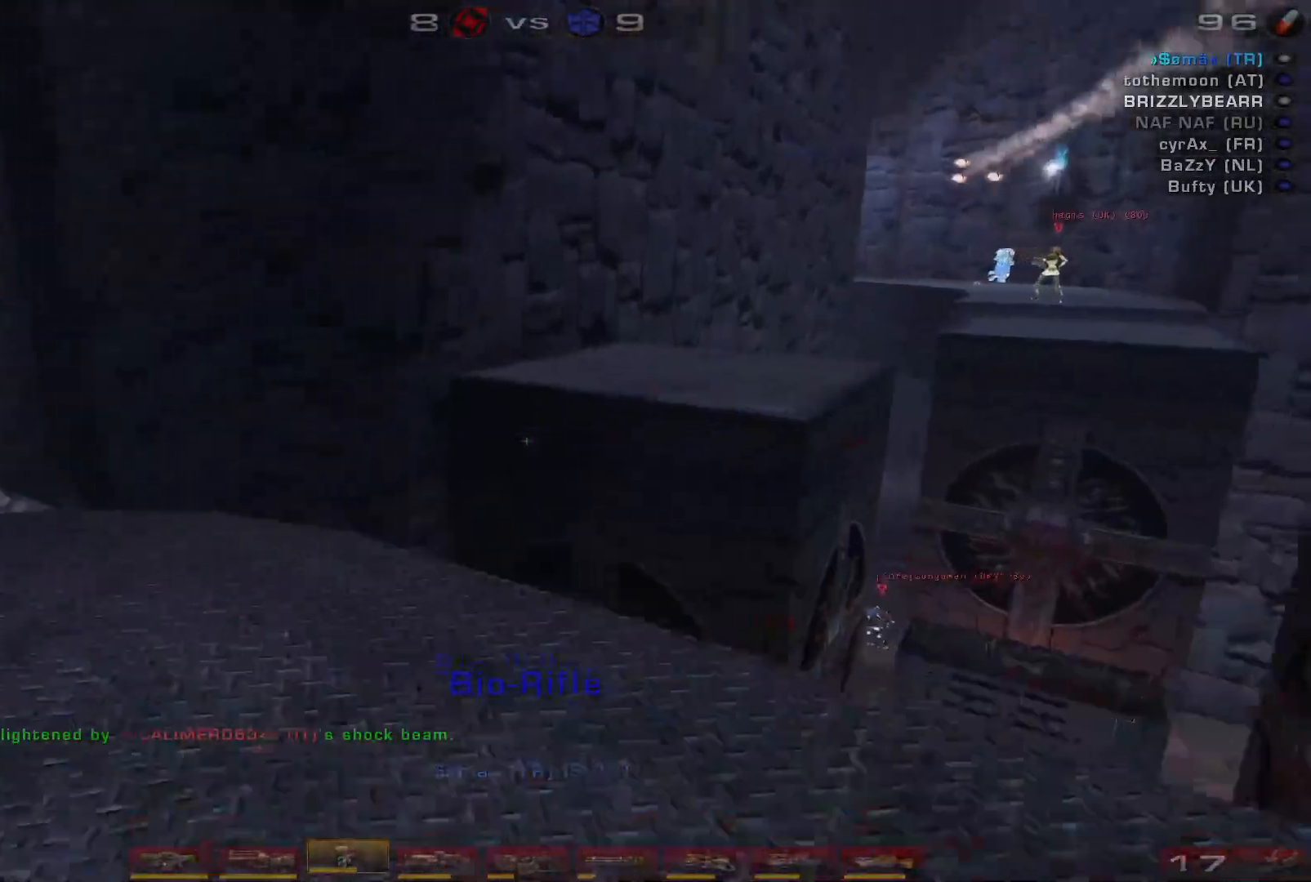
{"keys": ["d", "space", "w"], "mouse": ["right"], "events": [[267, "d", "down"], [433, "space", "down"]]}
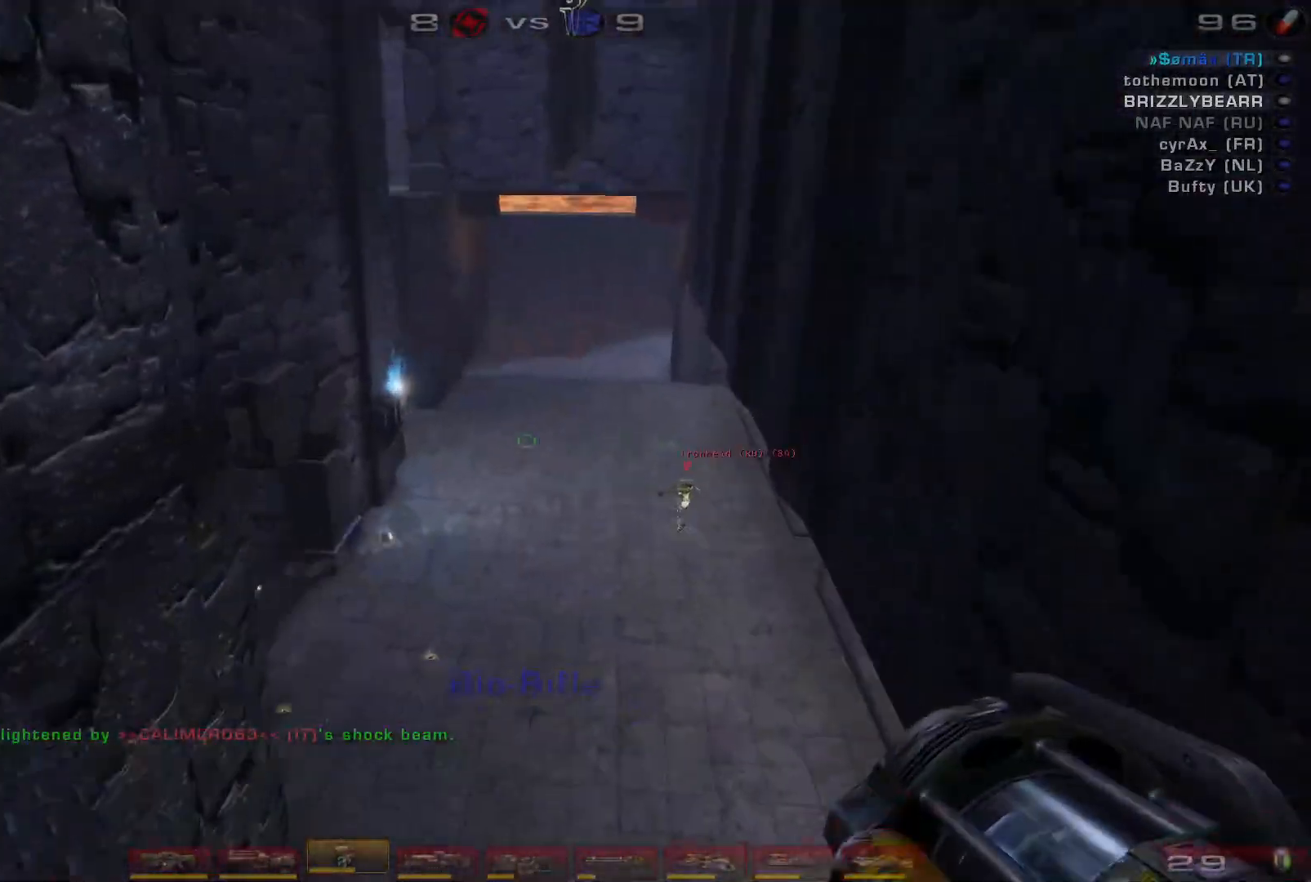
{"keys": ["a", "w"], "mouse": ["right"], "events": [[133, "space", "up"], [267, "d", "up"], [500, "a", "down"]]}
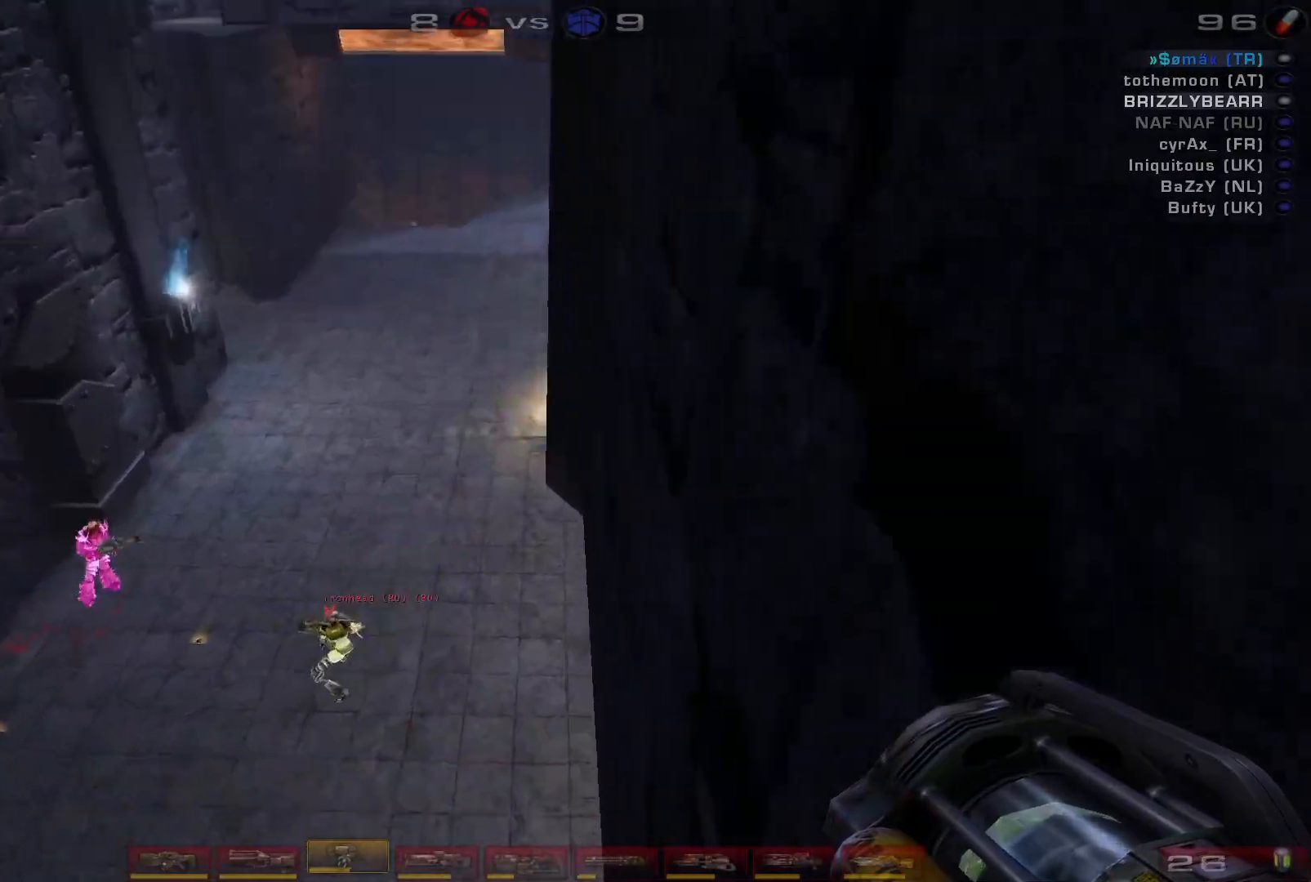
{"keys": ["d"], "mouse": ["right"], "events": [[33, "a", "up"], [100, "a", "down"], [333, "a", "up"], [333, "w", "up"], [367, "d", "down"]]}
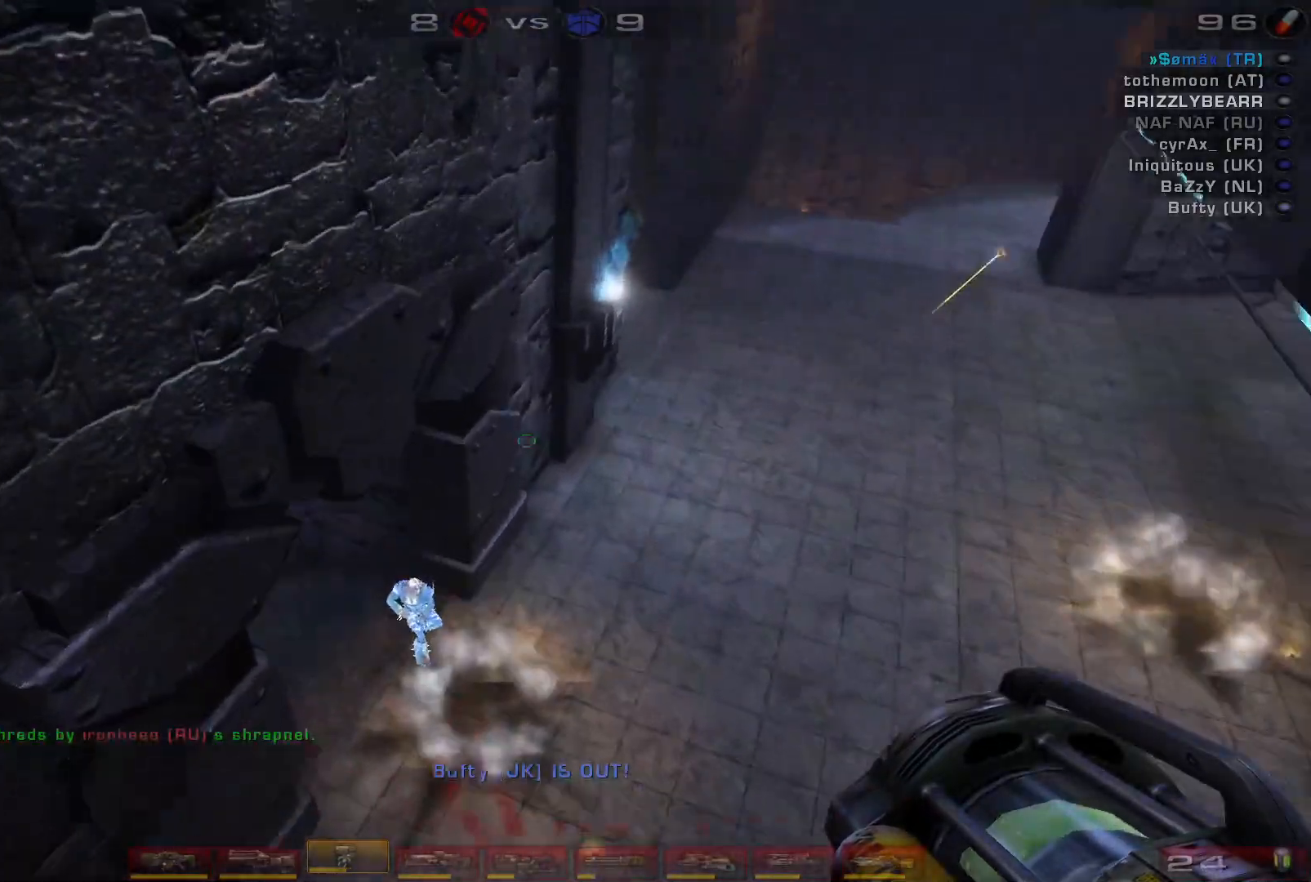
{"keys": ["d", "w"], "mouse": ["right"], "events": [[500, "w", "down"]]}
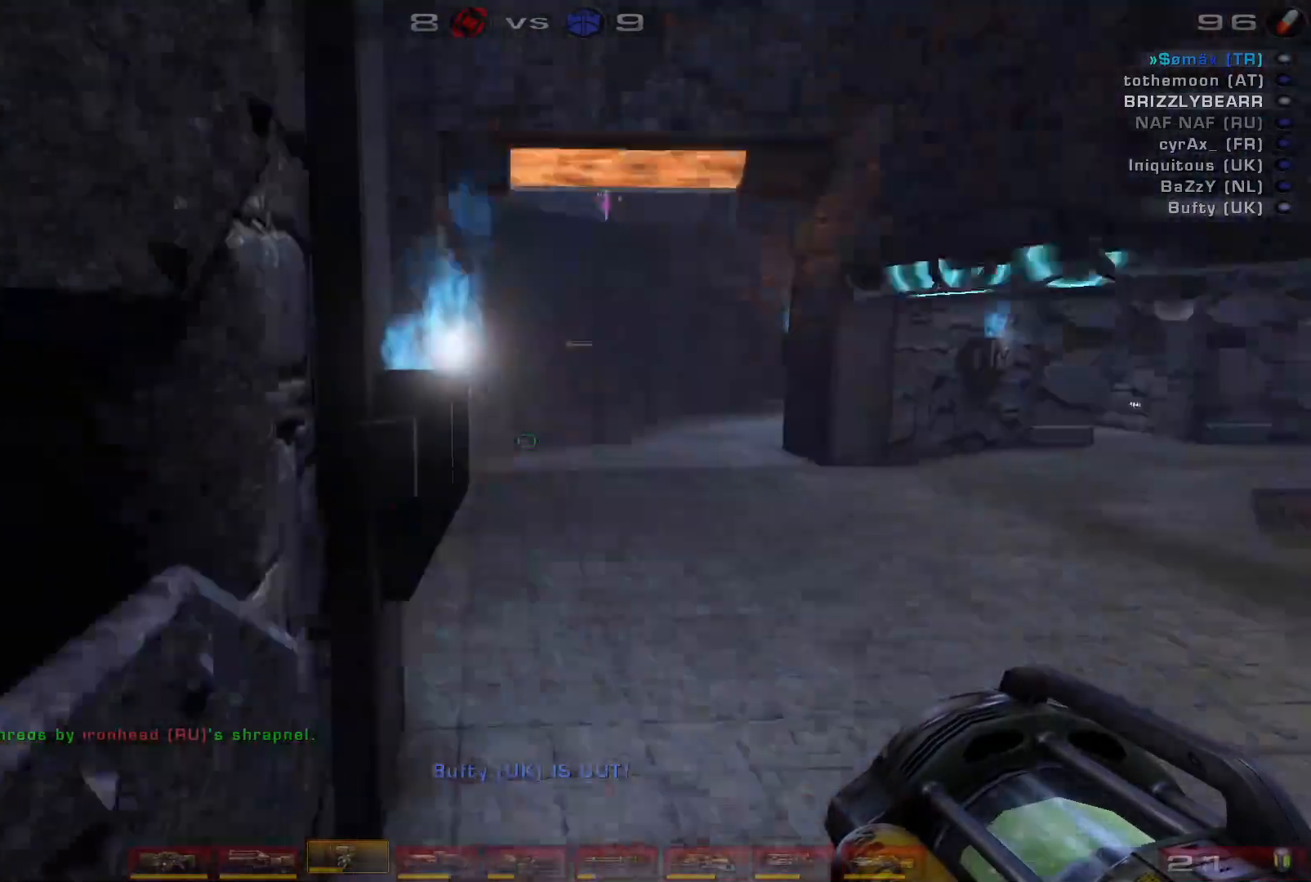
{"keys": ["w"], "mouse": ["right"], "events": [[467, "d", "up"]]}
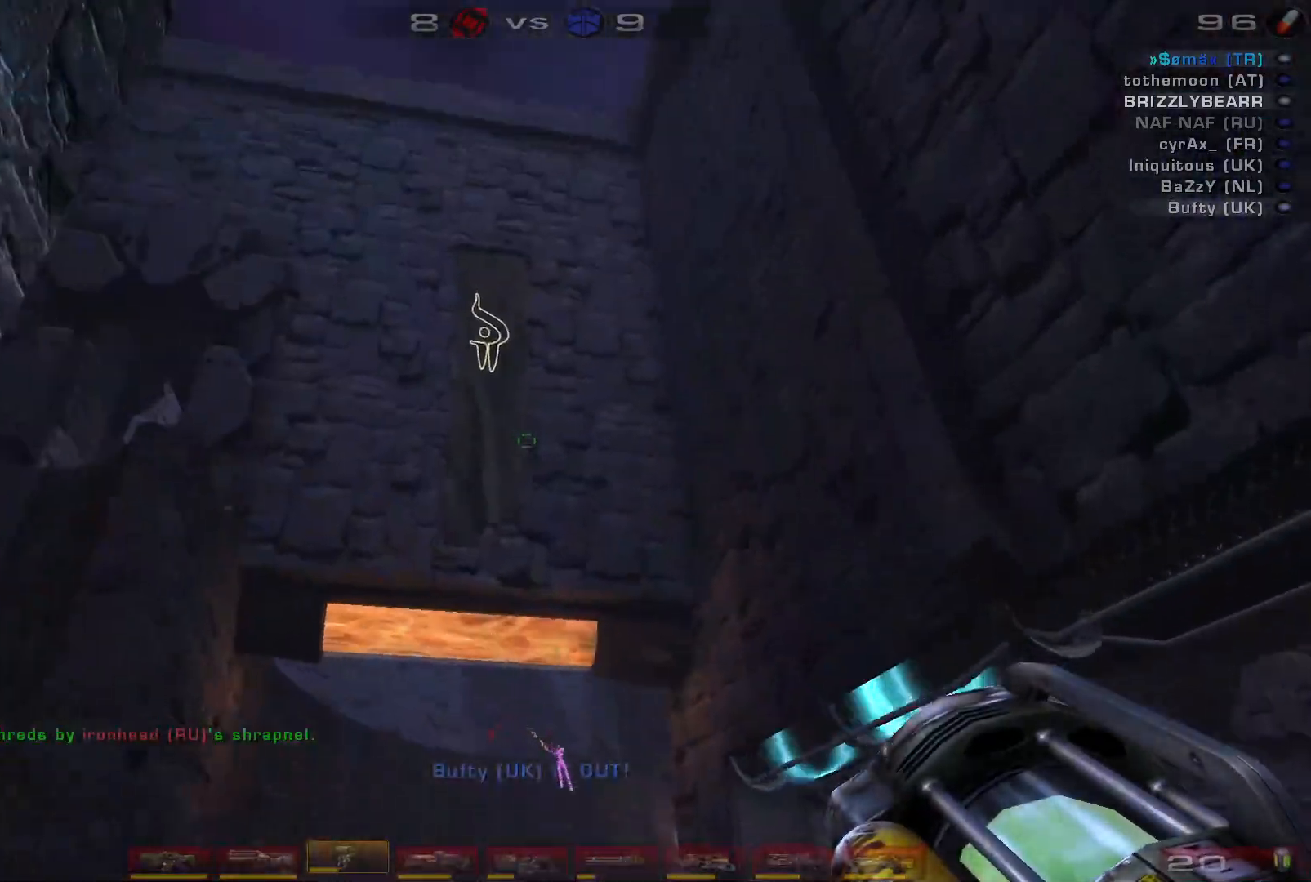
{"keys": ["d", "space", "w"], "mouse": ["right"], "events": [[33, "d", "down"], [133, "d", "up"], [167, "d", "down"], [367, "space", "down"]]}
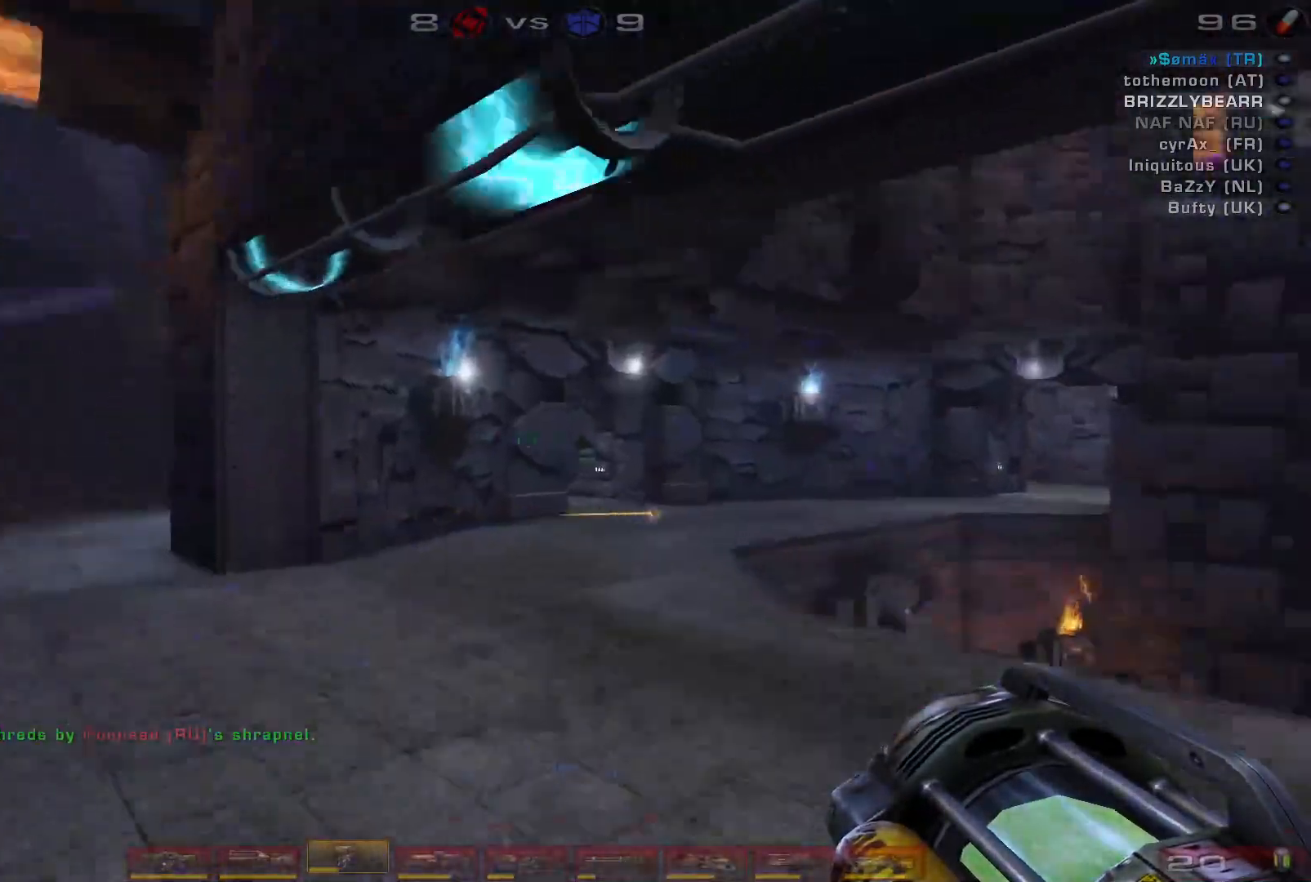
{"keys": ["a", "s", "shift"], "mouse": [], "events": [[33, "space", "up"], [167, "w", "up"], [333, "mouse_right", "up"], [333, "s", "down"], [400, "a", "down"], [400, "shift", "down"], [467, "d", "up"]]}
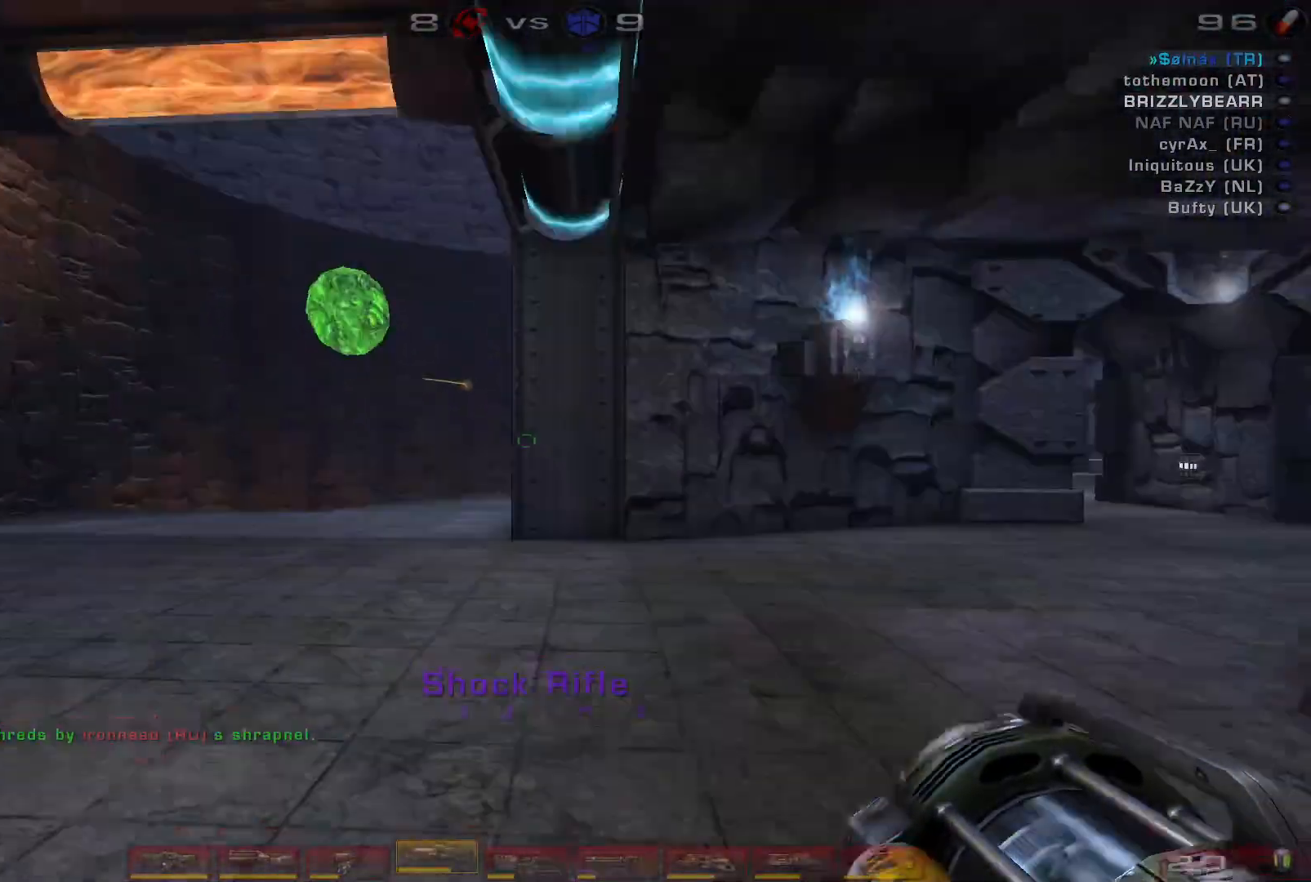
{"keys": ["d", "w"], "mouse": [], "events": [[133, "e", "down"], [167, "s", "up"], [167, "shift", "up"], [267, "e", "up"], [267, "w", "down"], [467, "a", "up"], [500, "d", "down"]]}
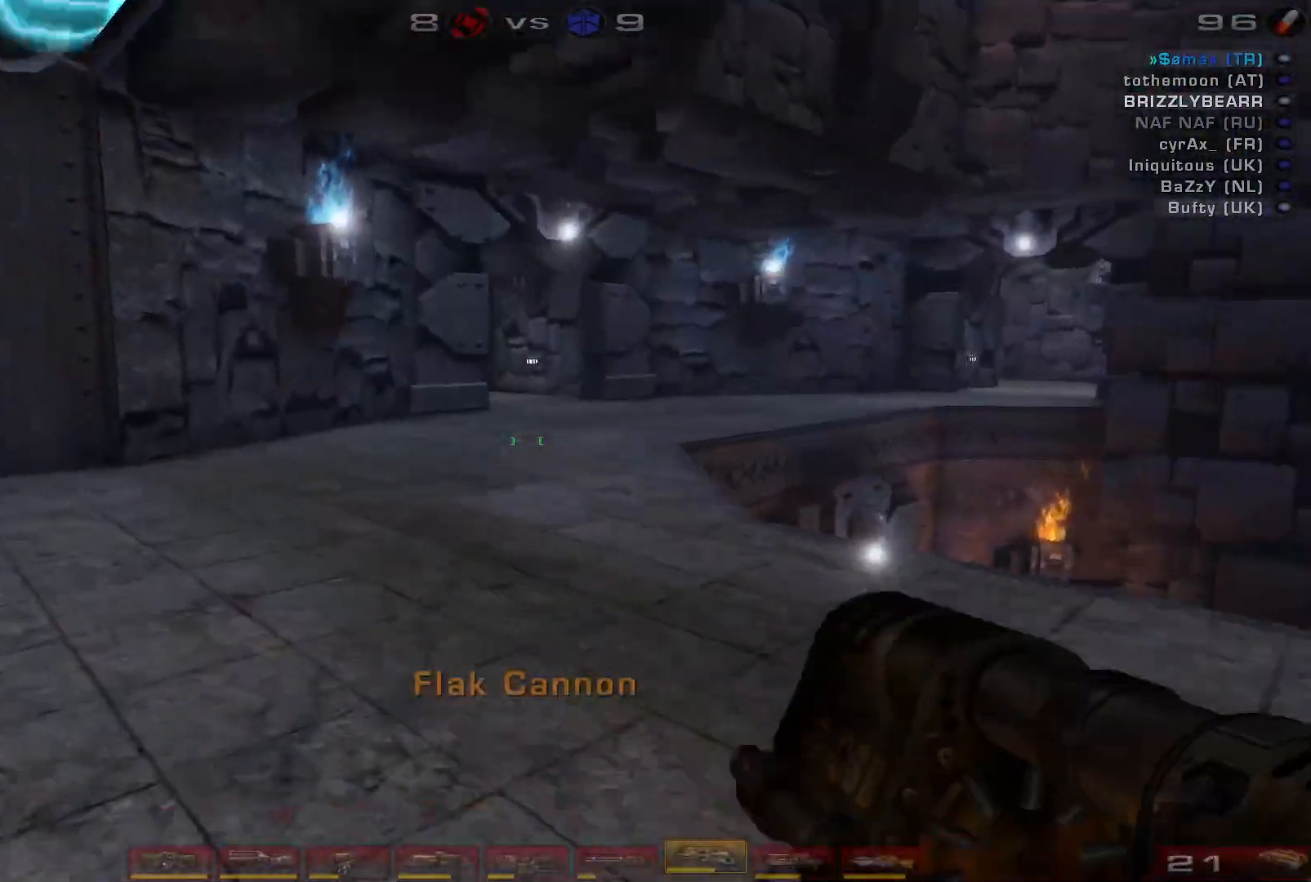
{"keys": ["d"], "mouse": [], "events": [[100, "d", "up"], [167, "d", "down"], [300, "space", "down"], [500, "space", "up"], [500, "w", "up"]]}
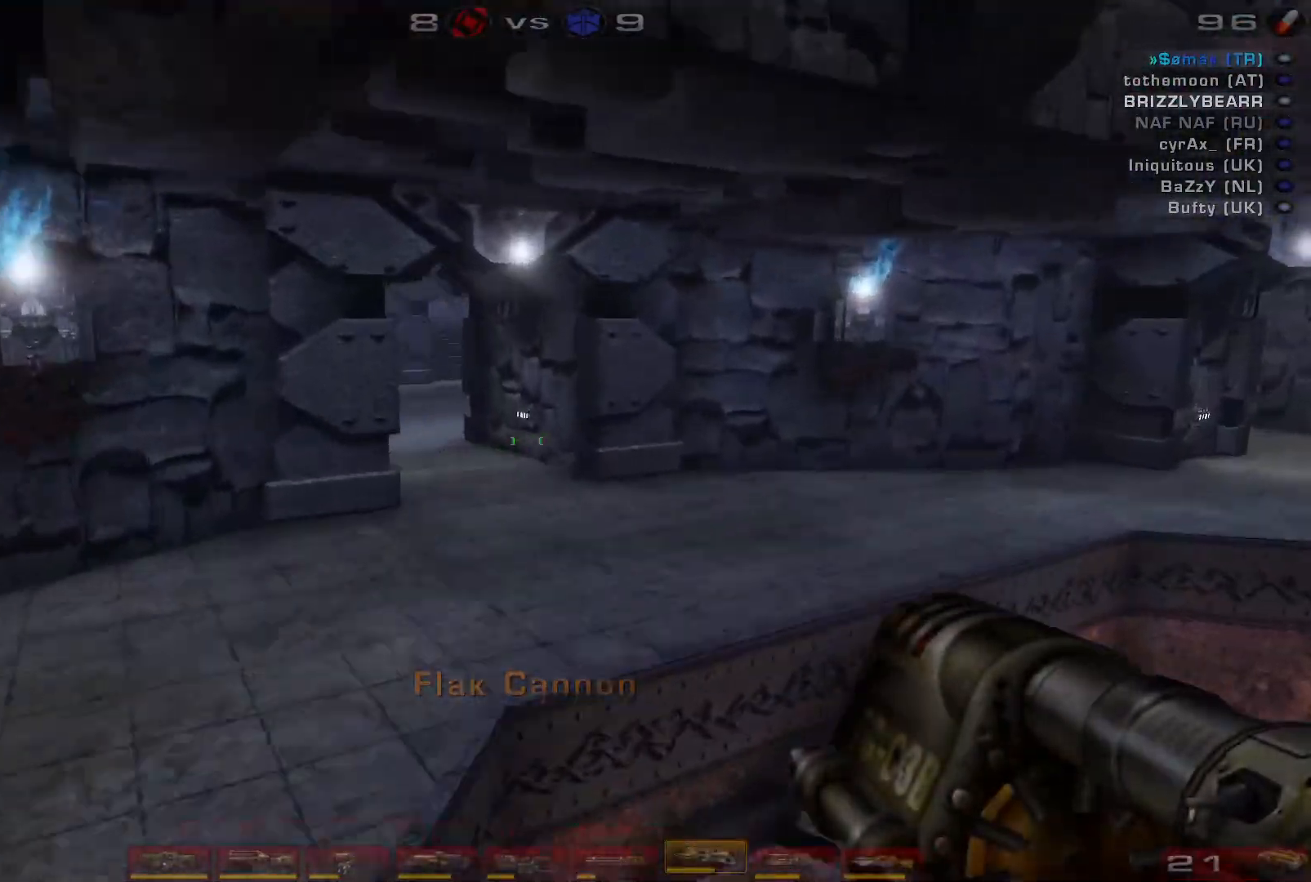
{"keys": ["a", "s", "shift"], "mouse": [], "events": [[67, "mouse_right", "down"], [167, "s", "down"], [267, "d", "up"], [333, "a", "down"], [333, "mouse_right", "up"], [400, "shift", "down"]]}
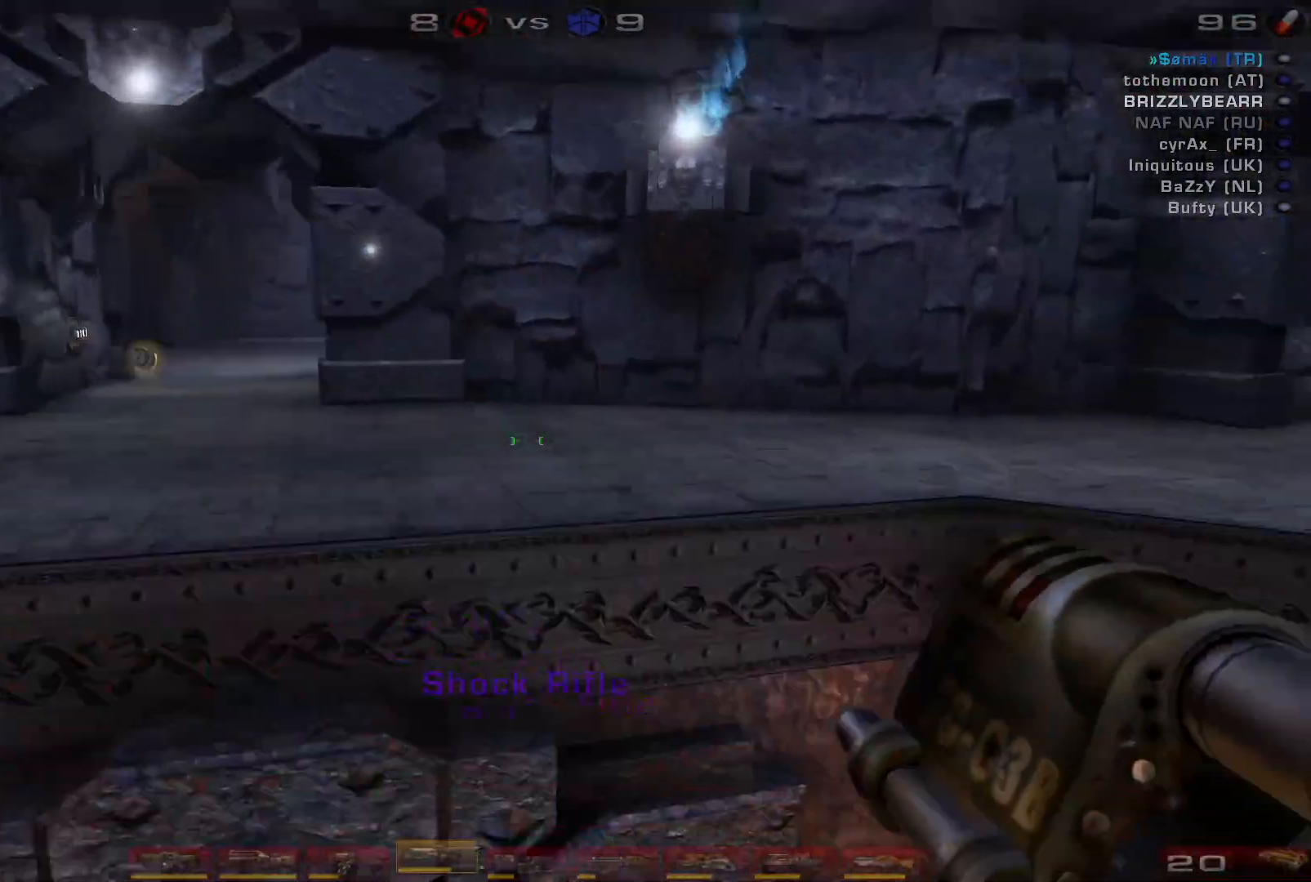
{"keys": ["a", "w"], "mouse": [], "events": [[67, "shift", "up"], [167, "s", "up"], [400, "w", "down"]]}
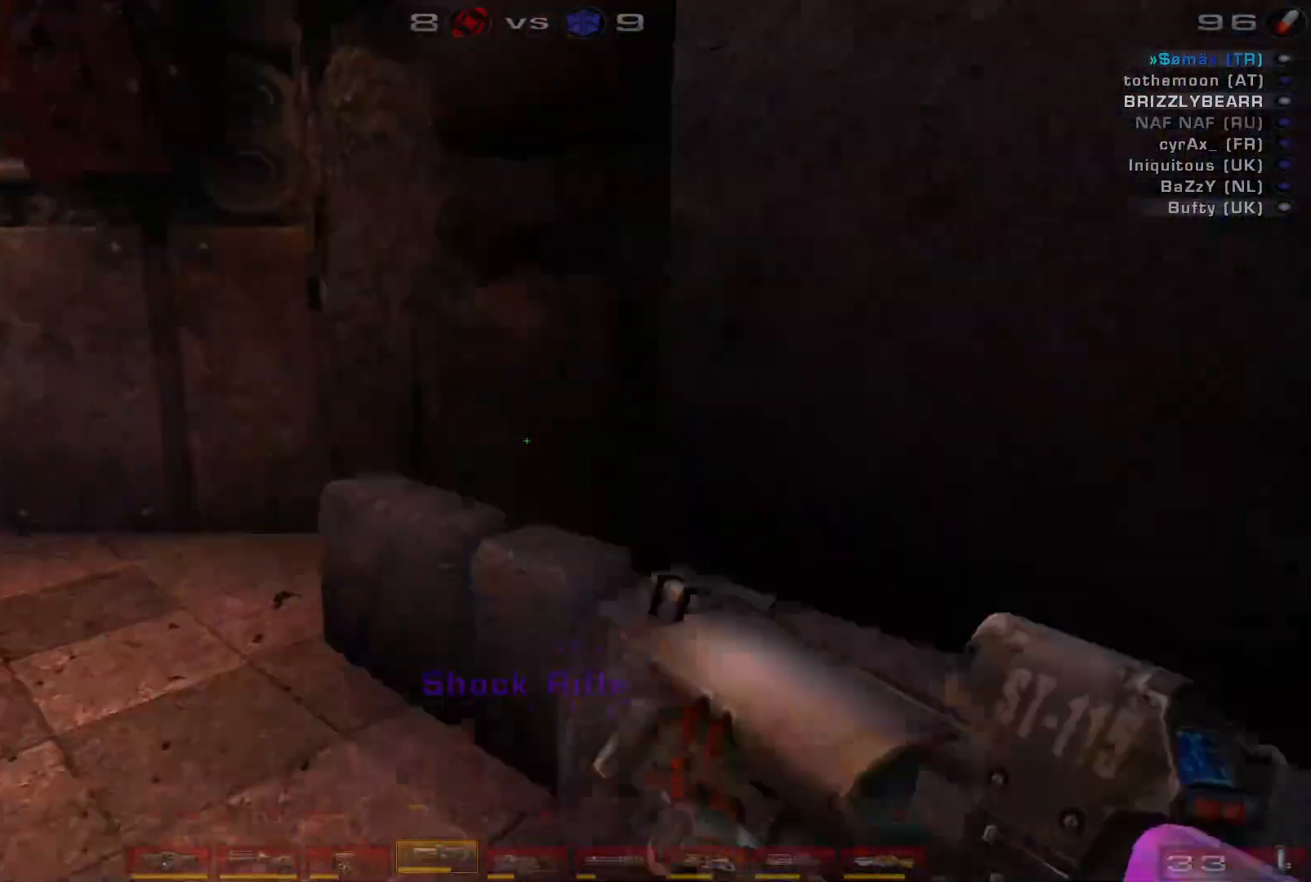
{"keys": ["w"], "mouse": [], "events": [[33, "shift", "down"], [200, "shift", "up"], [333, "a", "up"], [400, "a", "down"], [500, "a", "up"]]}
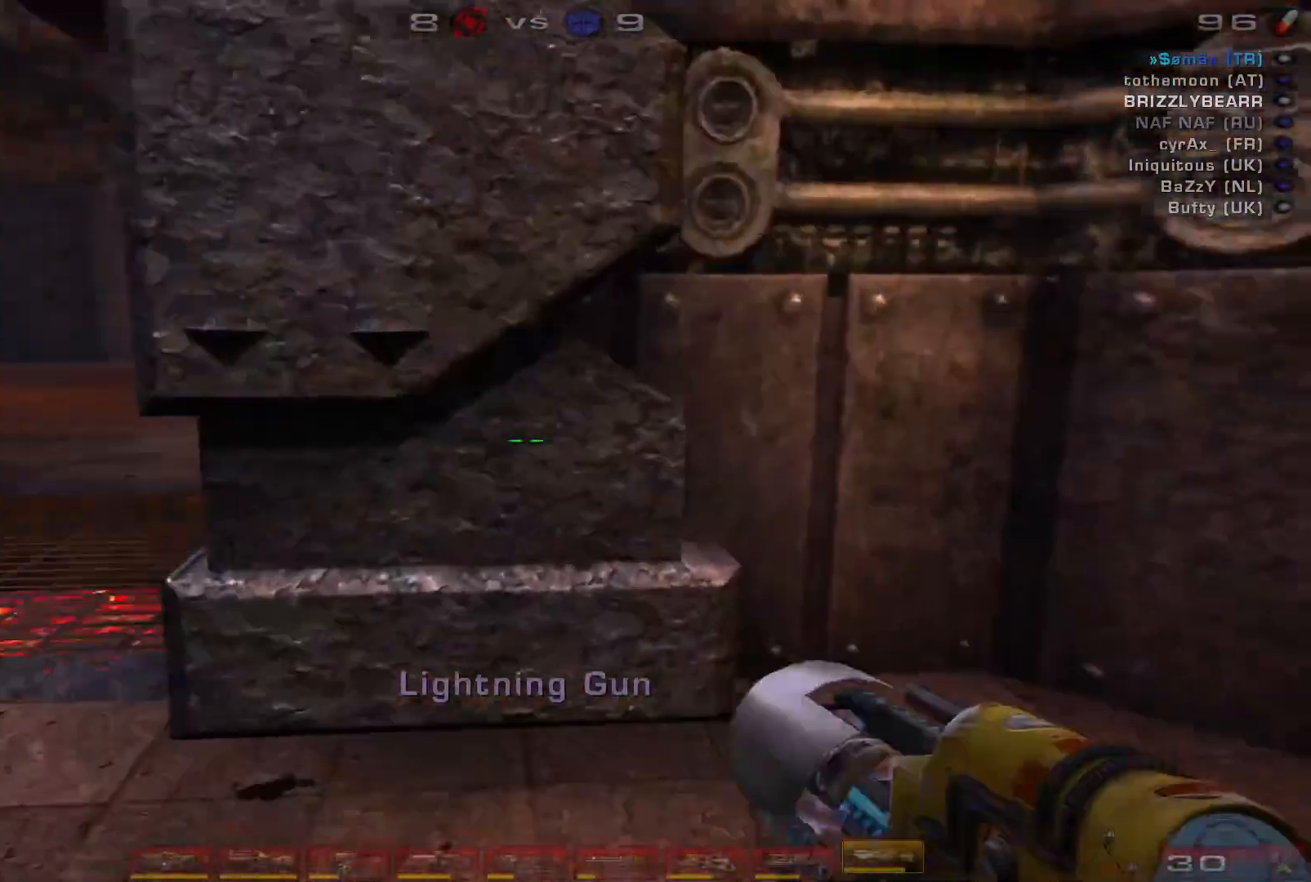
{"keys": ["a", "w"], "mouse": [], "events": [[67, "a", "down"]]}
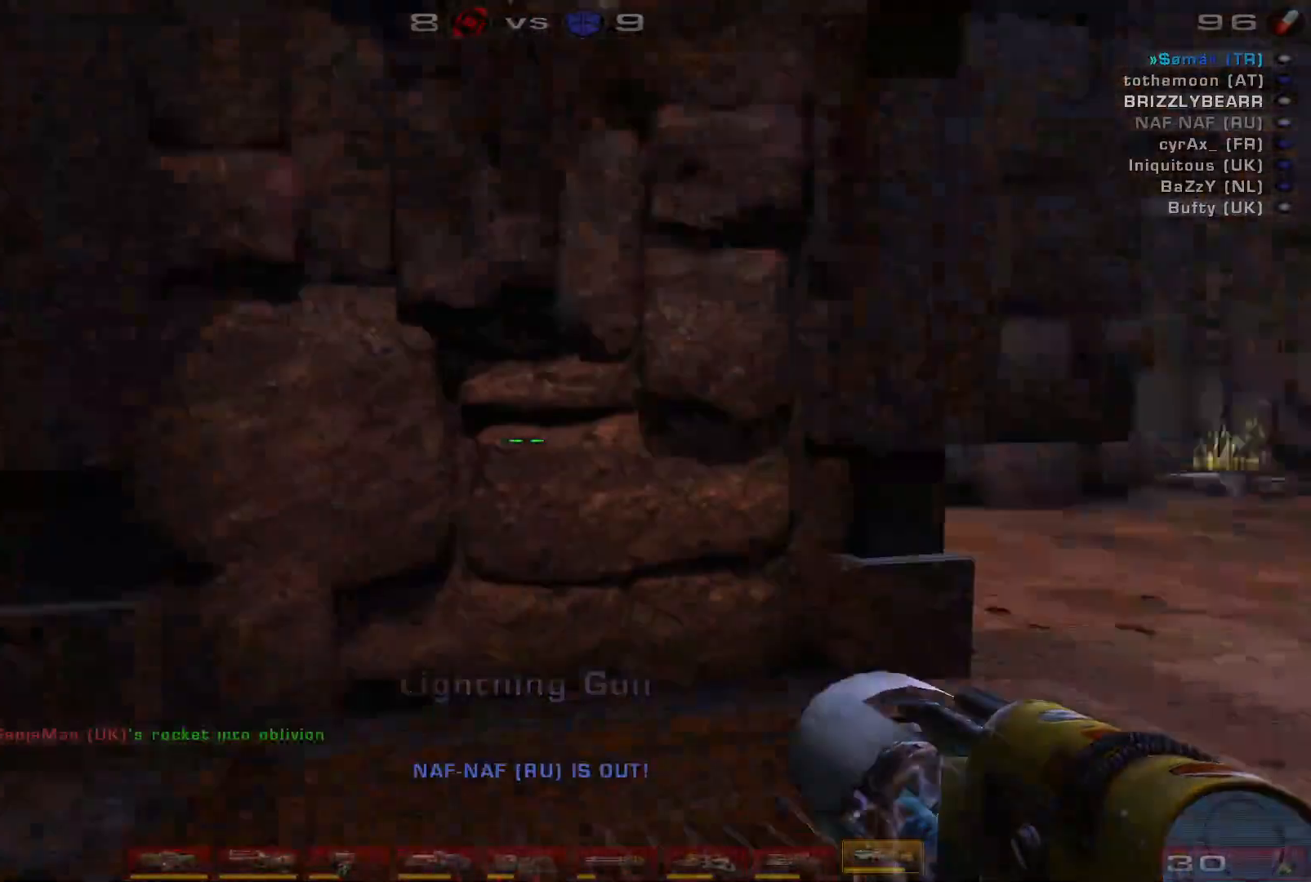
{"keys": ["d", "s"], "mouse": [], "events": [[33, "w", "up"], [133, "s", "down"], [300, "a", "up"], [333, "d", "down"]]}
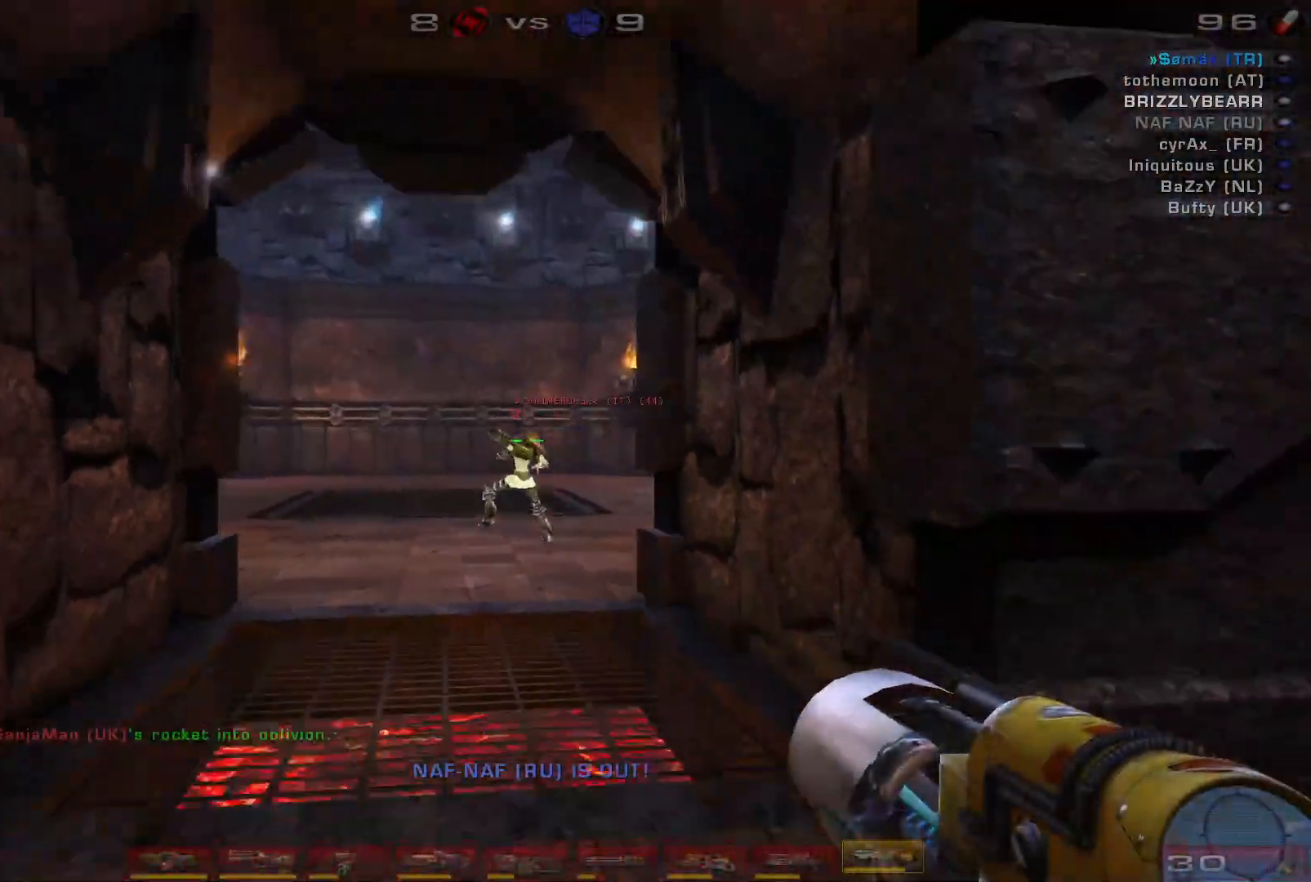
{"keys": ["a"], "mouse": [], "events": [[367, "a", "down"], [367, "d", "up"], [467, "s", "up"]]}
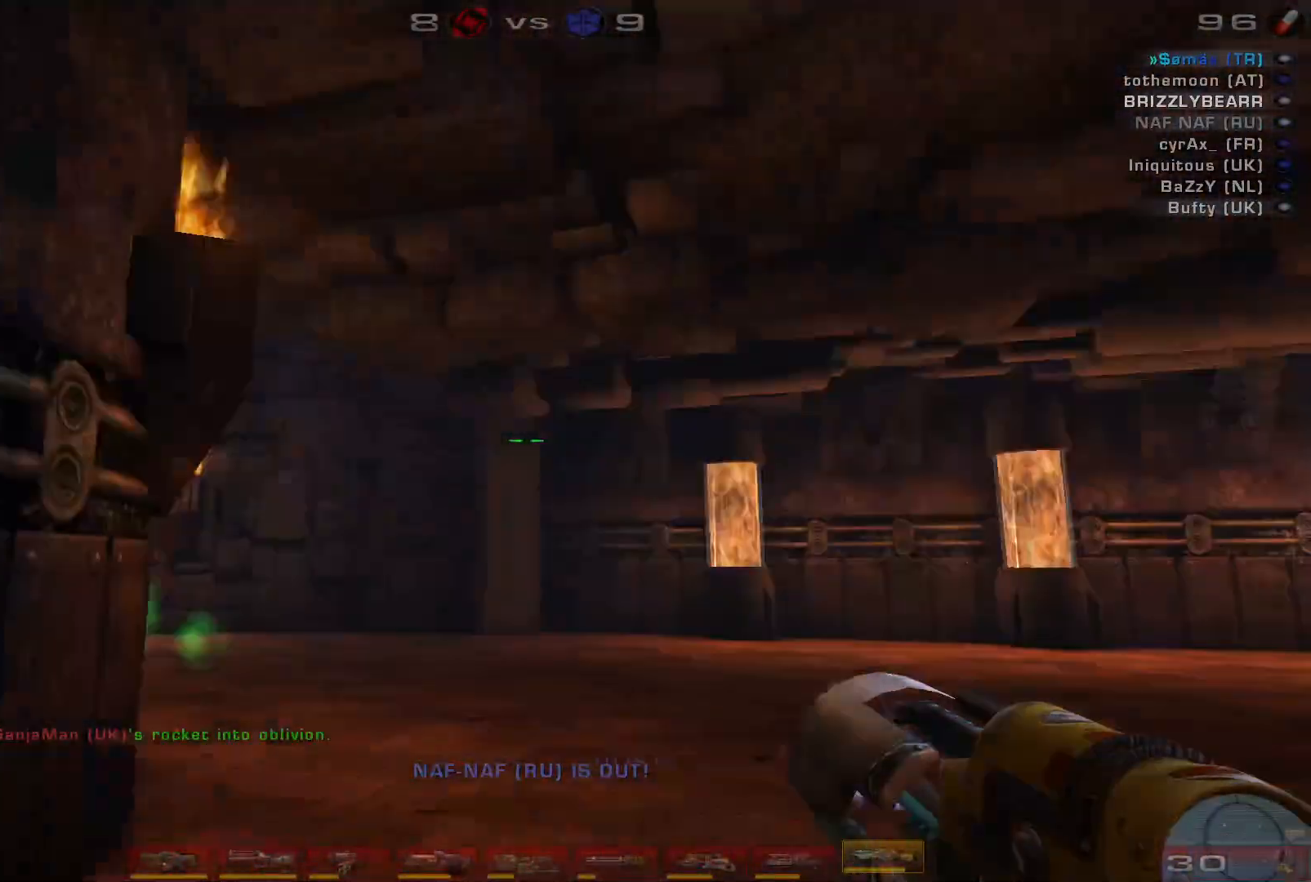
{"keys": ["a", "w"], "mouse": [], "events": [[200, "w", "down"]]}
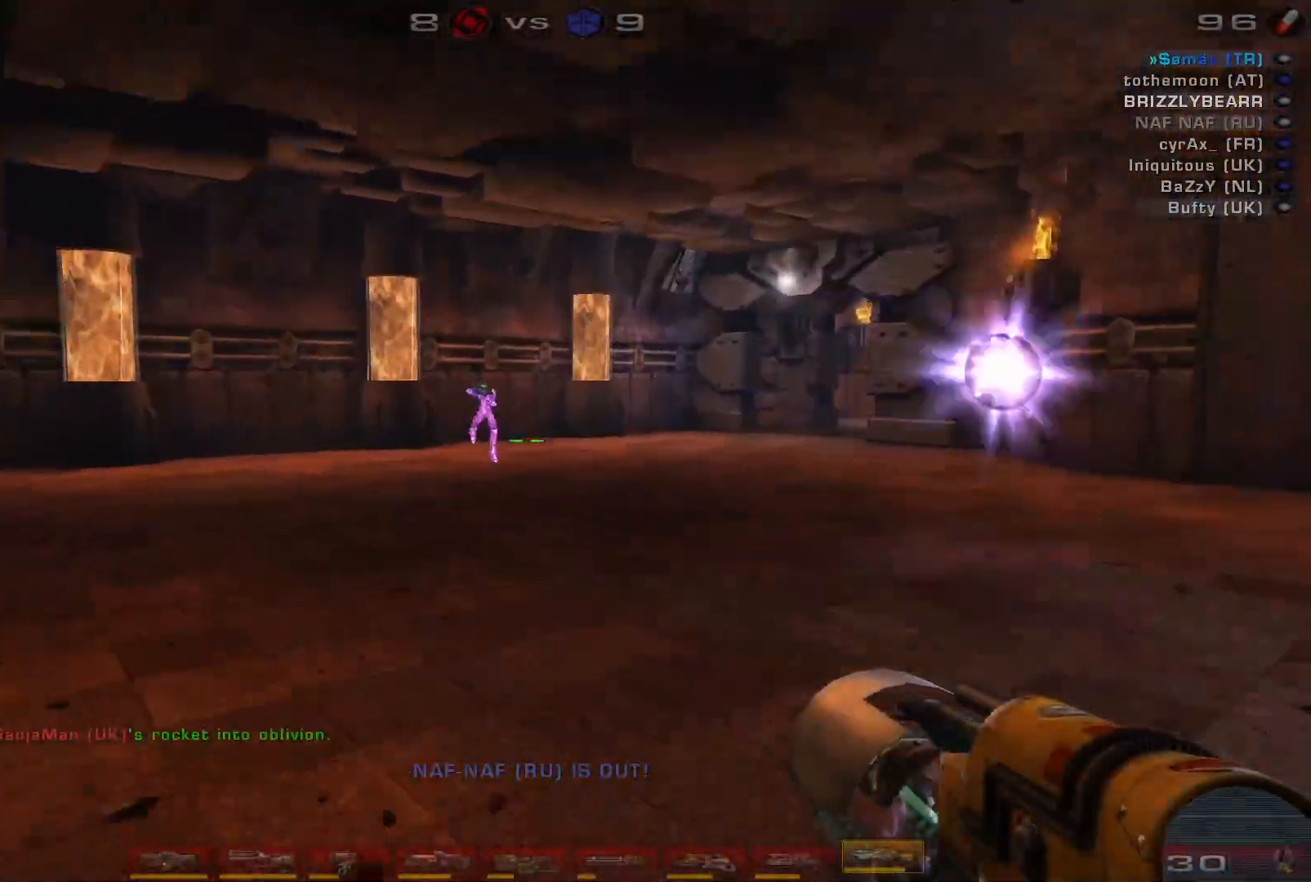
{"keys": ["d", "w"], "mouse": [], "events": [[67, "mouse_left", "down"], [100, "e", "down"], [200, "a", "up"], [200, "e", "up"], [267, "mouse_left", "up"], [333, "d", "down"], [400, "d", "up"], [467, "d", "down"]]}
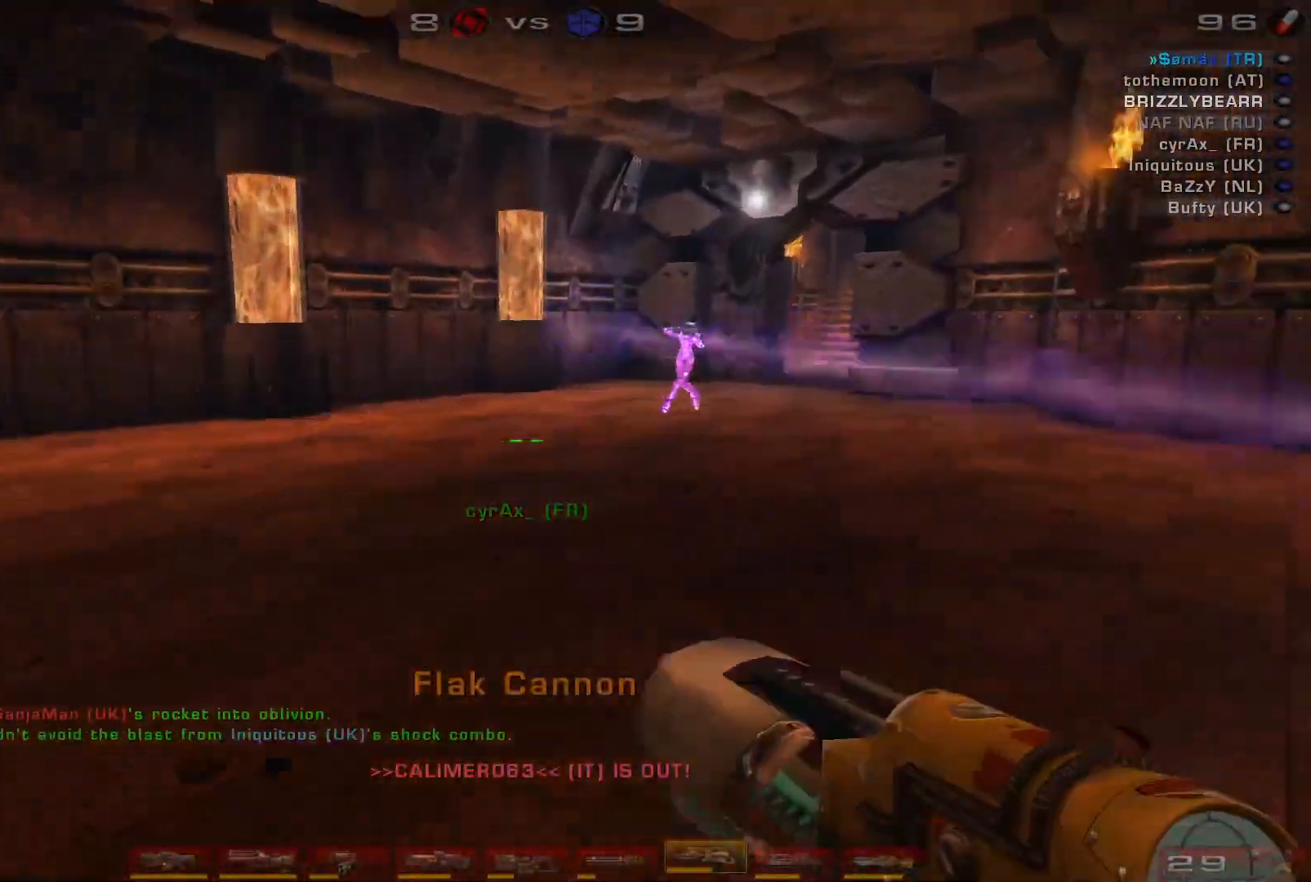
{"keys": ["d"], "mouse": ["right"], "events": [[100, "space", "down"], [267, "space", "up"], [367, "mouse_right", "down"], [433, "w", "up"]]}
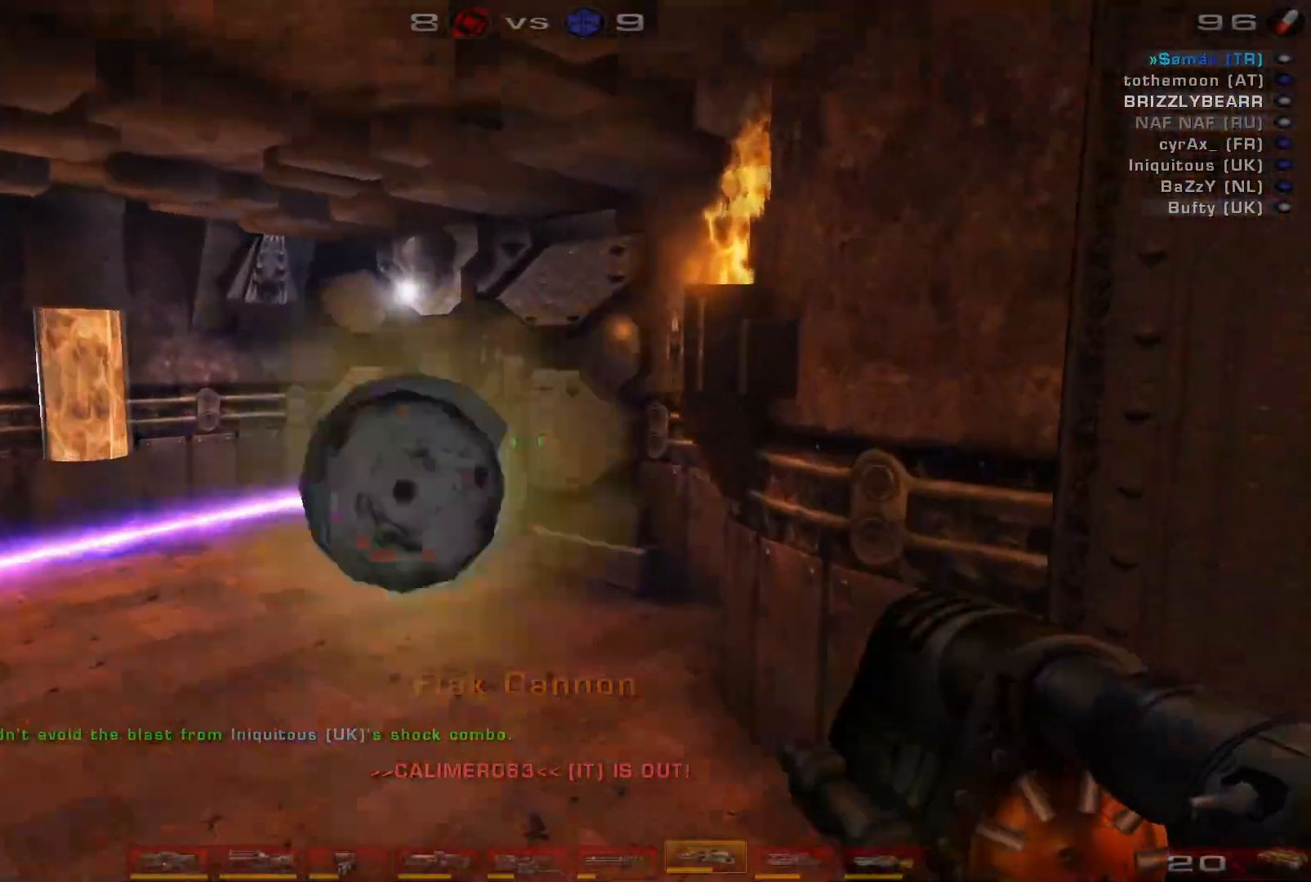
{"keys": ["a", "s"], "mouse": [], "events": [[100, "s", "down"], [167, "a", "down"], [167, "mouse_right", "up"], [233, "d", "up"], [233, "shift", "down"], [433, "shift", "up"]]}
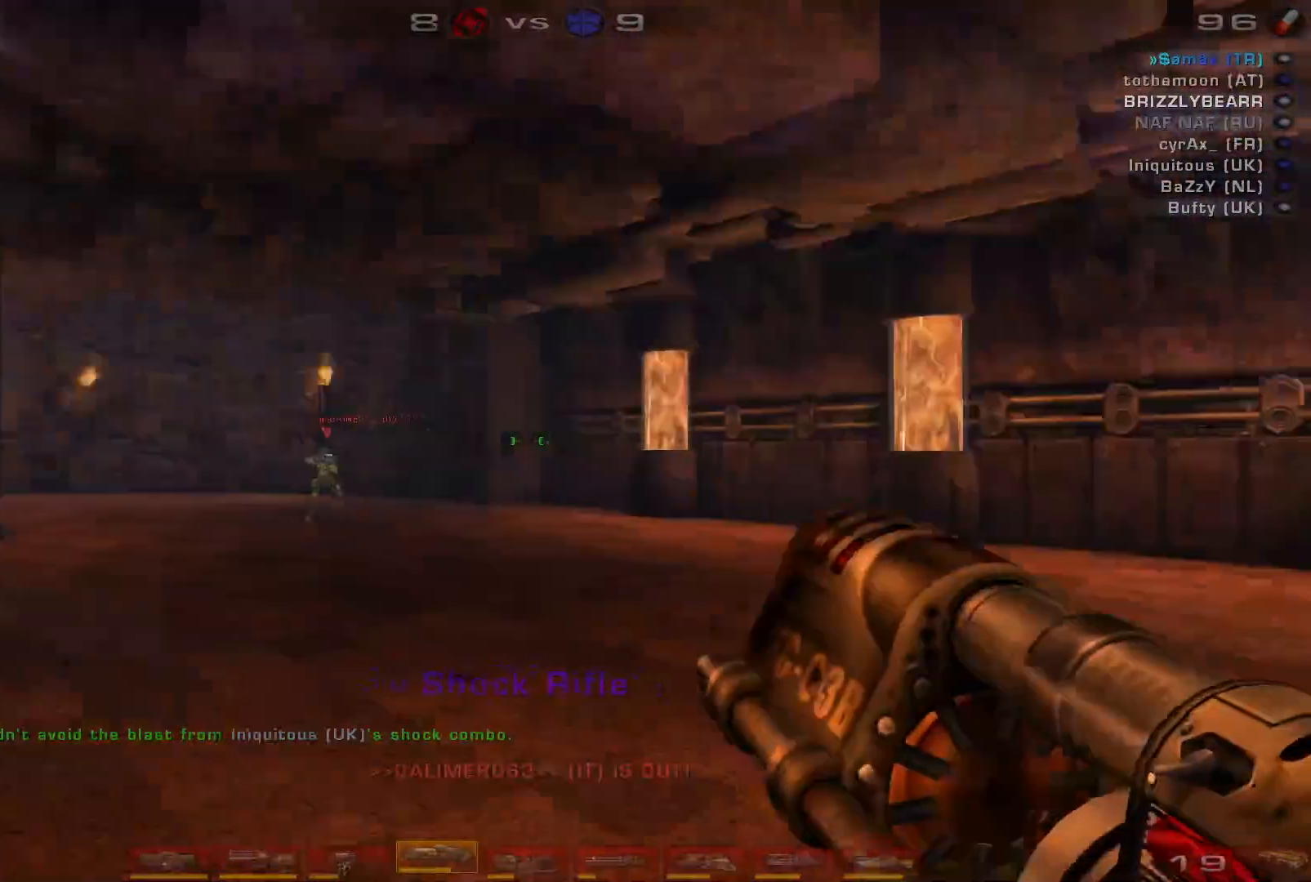
{"keys": ["a"], "mouse": [], "events": [[33, "a", "up"], [267, "a", "down"], [267, "shift", "down"], [400, "shift", "up"], [467, "s", "up"]]}